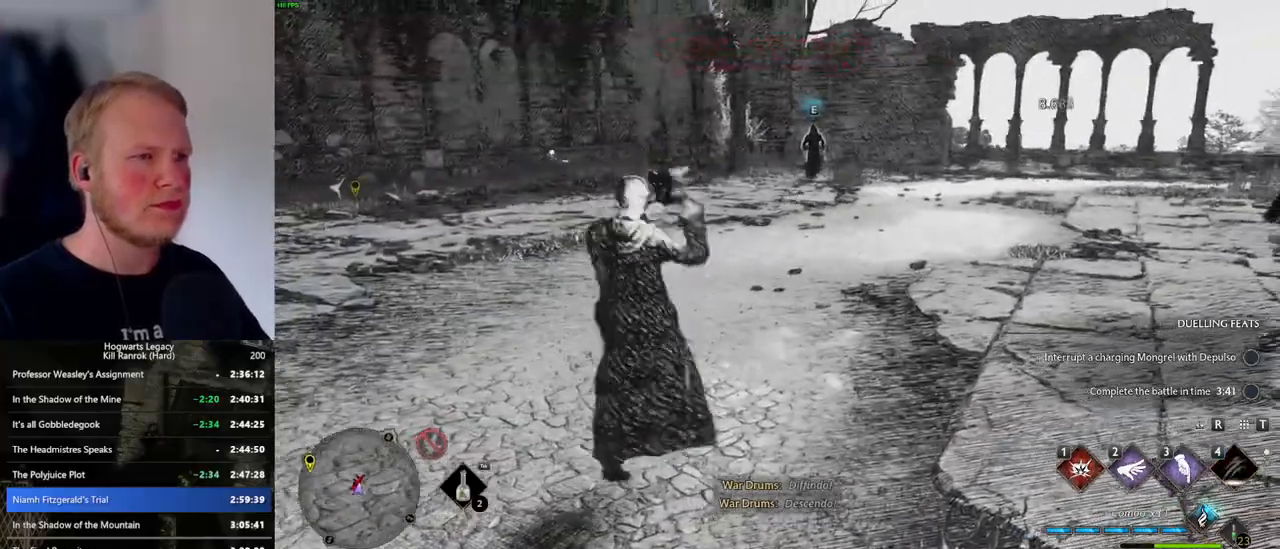
Gameplay with keyboard and mouse; each line is a JSON object with the keys and mouse buttons held at the frame after it. "events" lists presses ("down") and releases ("up") of ".", "/", "0", "1", "2", "3", "4", "5", "6", "7", "8", "9", "a", "alt_l", "alt_r", "b", "backslash", "backspace", "c", "caps_lock", "comma", "ctrl_l", "ctrl_r", "d", "e", "equals", "escape", "f", "f1", "f10", "f11", "f12", "f2", "f3", "f4", "f5", "f6", "f7", "f8", "f9", "g", "h", "i", "j", "k", "l", "lbracket", "m", "minus", "n", "o", "p", "q", "quote", "r", "rbracket", "return", "s", "semicolon", "shift_l", "shift_r", "space", "super_l", "super_r", "t", "tab", "tilde", "u", "v", "w", "x", "y", "z", "mouse_left", "mouse_wheel", "mouse_right", "mouse_mb4" and "mouse_mb5" between this image and that frame as [ms after this image, input, new state], when the widget could be followed in between. "mouse_left", "mouse_wheel", "mouse_right", "mouse_mb4", "mouse_mb5" = the "left", "wheel", "right", "mb4", "mb5" buttons of the "mouse" list. No other keys are recorded. "wheel" means that the mouse wheel is clicked or scrolled. Mouse movement is not recorded.
{"keys": ["1", "w"], "mouse": [], "events": [[483, "1", "down"]]}
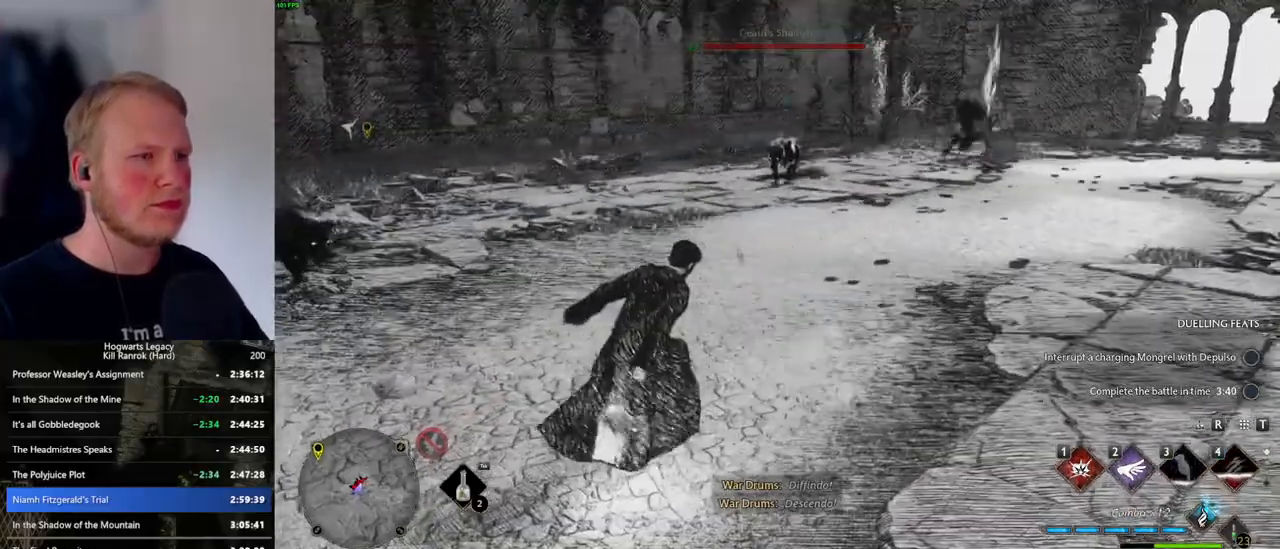
{"keys": ["w"], "mouse": [], "events": [[100, "1", "up"]]}
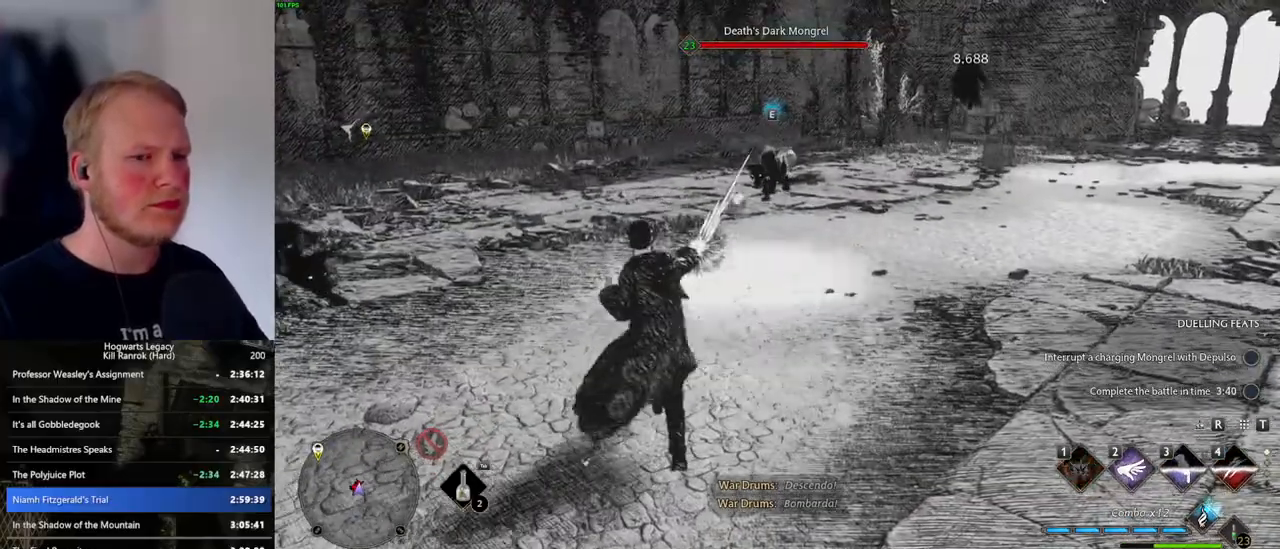
{"keys": ["a", "w"], "mouse": ["left"], "events": [[183, "a", "down"], [483, "mouse_left", "down"]]}
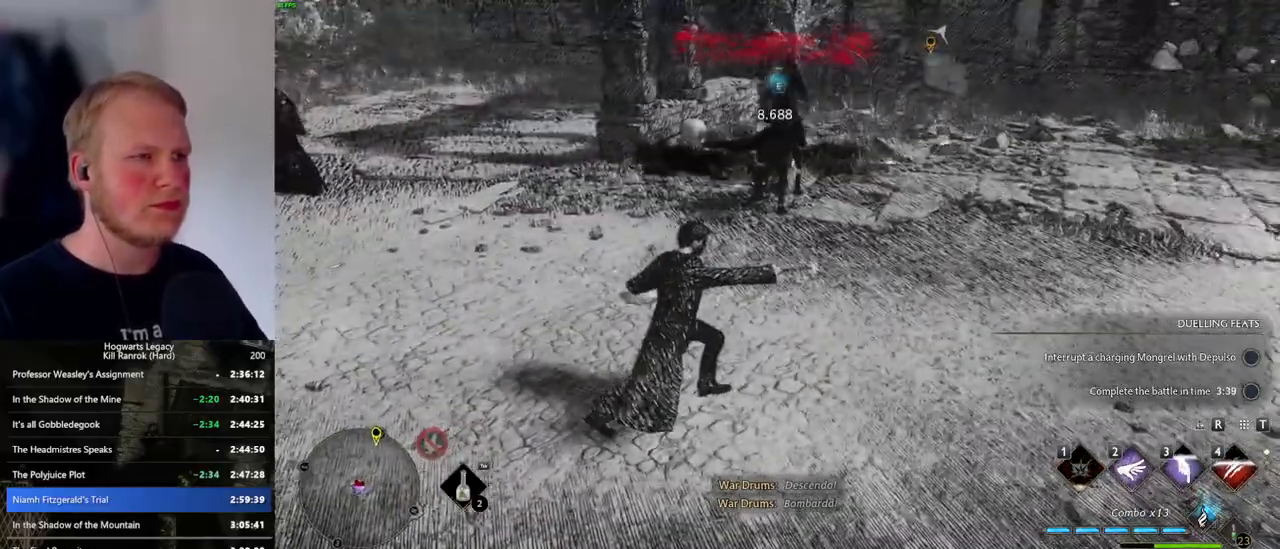
{"keys": ["w"], "mouse": [], "events": [[83, "mouse_left", "up"], [333, "a", "up"]]}
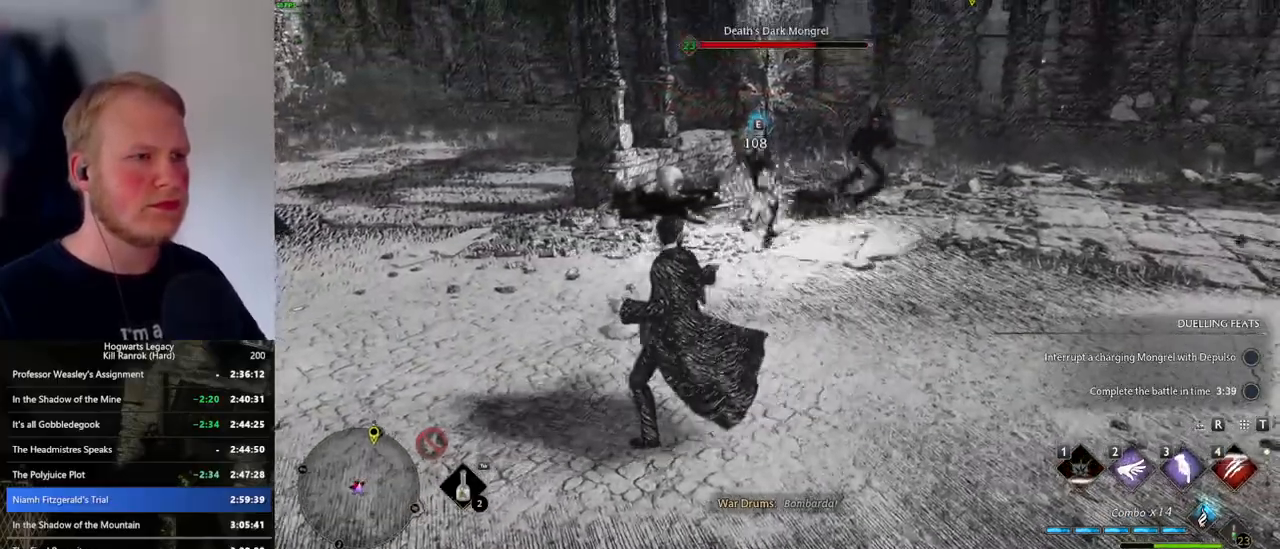
{"keys": ["4", "a", "w"], "mouse": [], "events": [[83, "a", "down"], [466, "4", "down"]]}
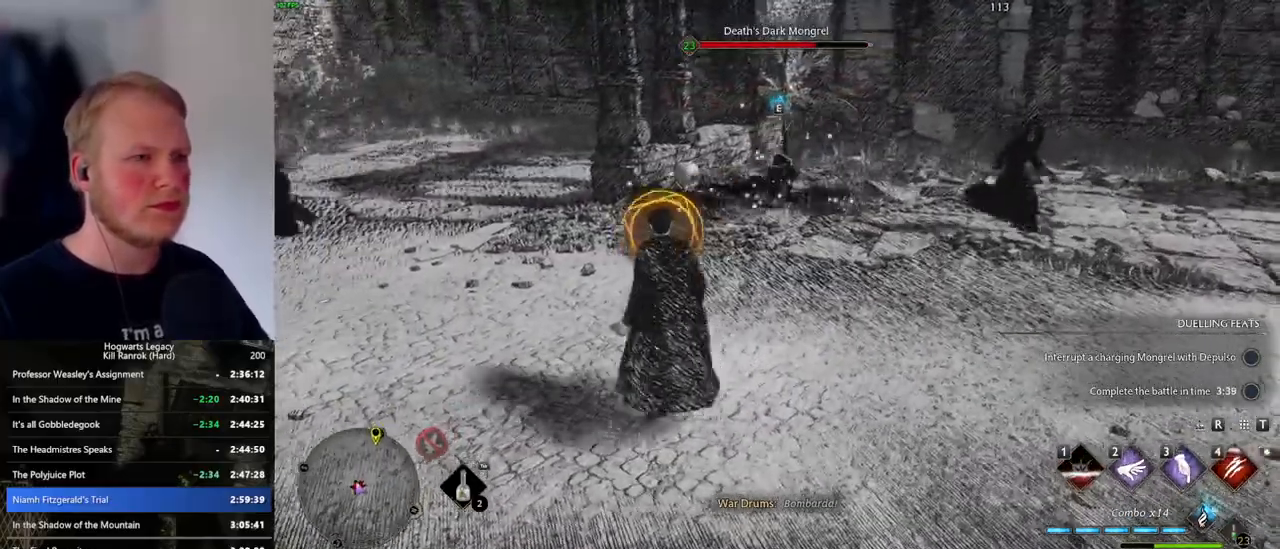
{"keys": ["a", "w"], "mouse": [], "events": [[66, "4", "up"], [166, "space", "down"], [216, "w", "up"], [250, "space", "up"], [366, "w", "down"]]}
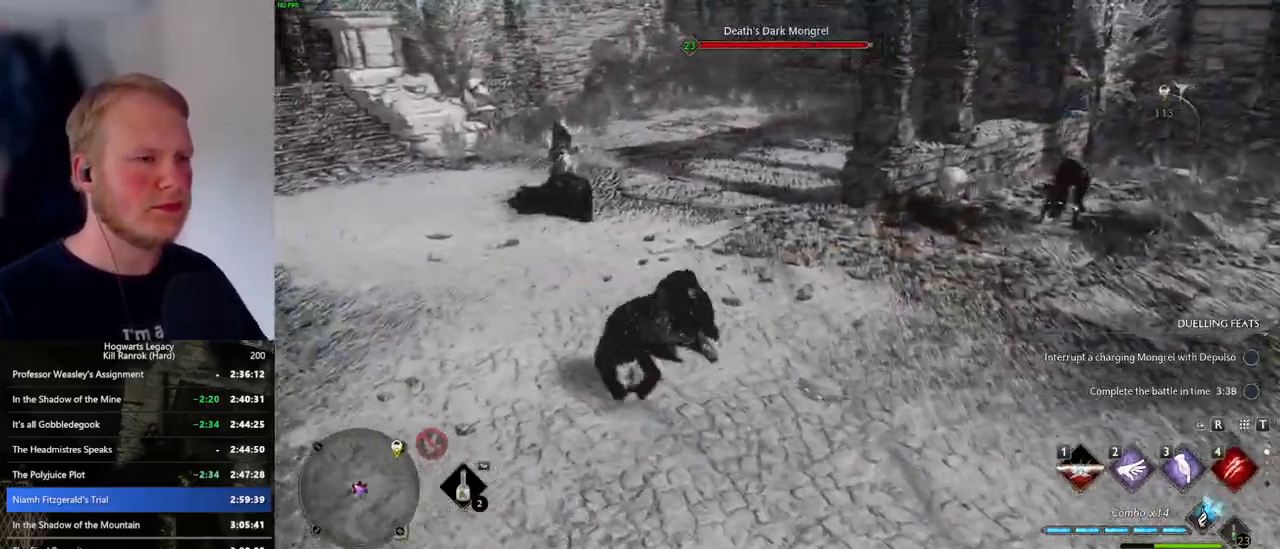
{"keys": ["3", "w"], "mouse": [], "events": [[16, "a", "up"], [266, "3", "down"], [366, "3", "up"], [450, "3", "down"]]}
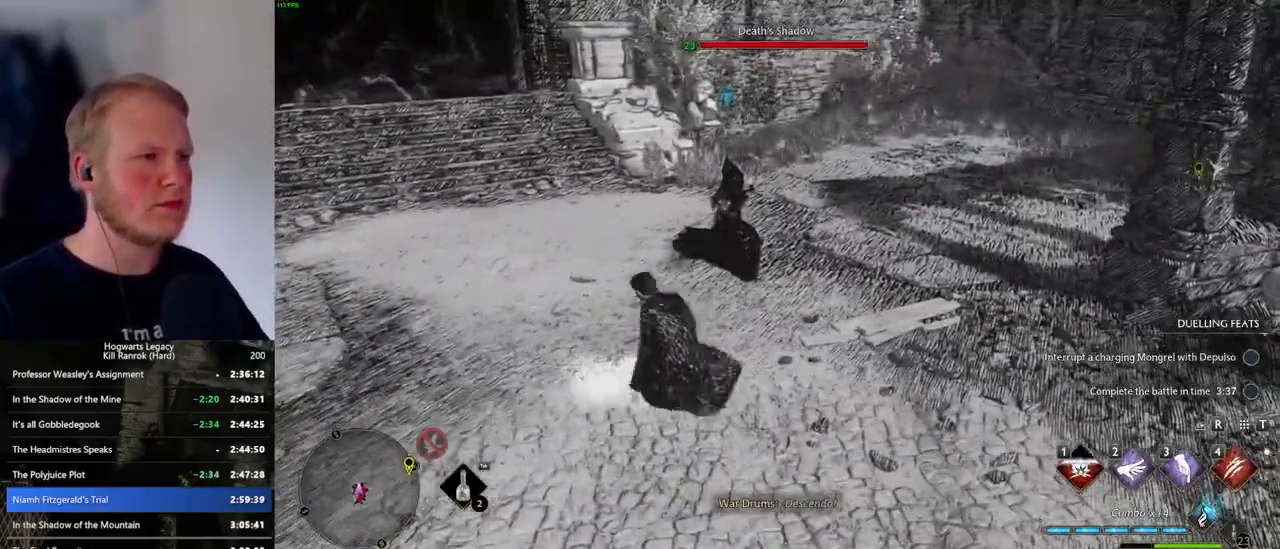
{"keys": ["w"], "mouse": [], "events": [[33, "3", "up"]]}
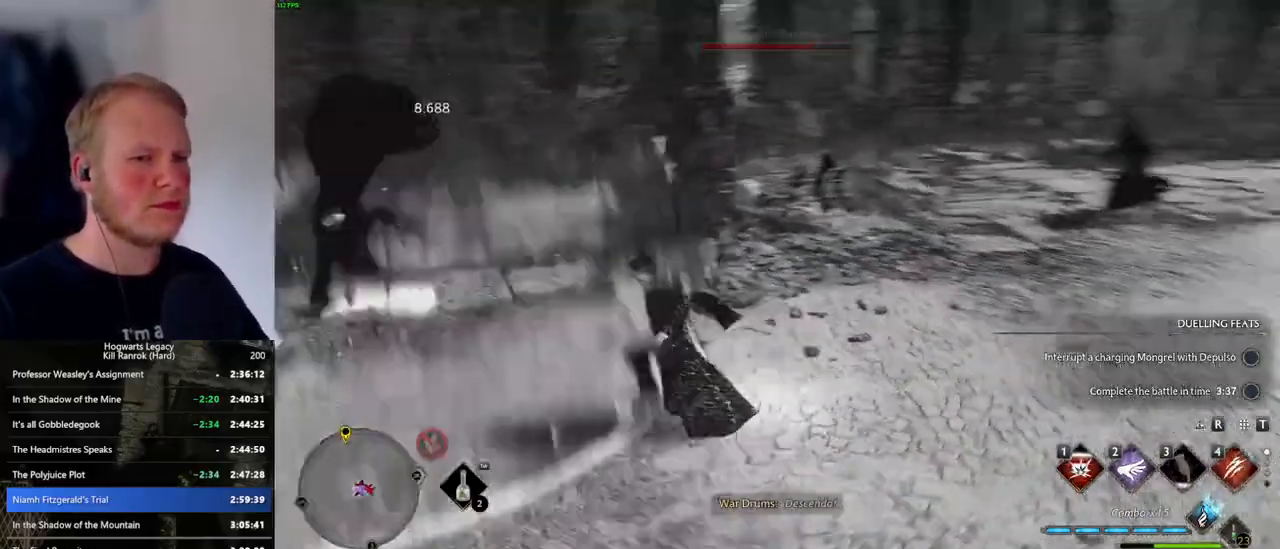
{"keys": ["w"], "mouse": [], "events": [[116, "4", "down"], [216, "4", "up"], [300, "4", "down"], [366, "4", "up"]]}
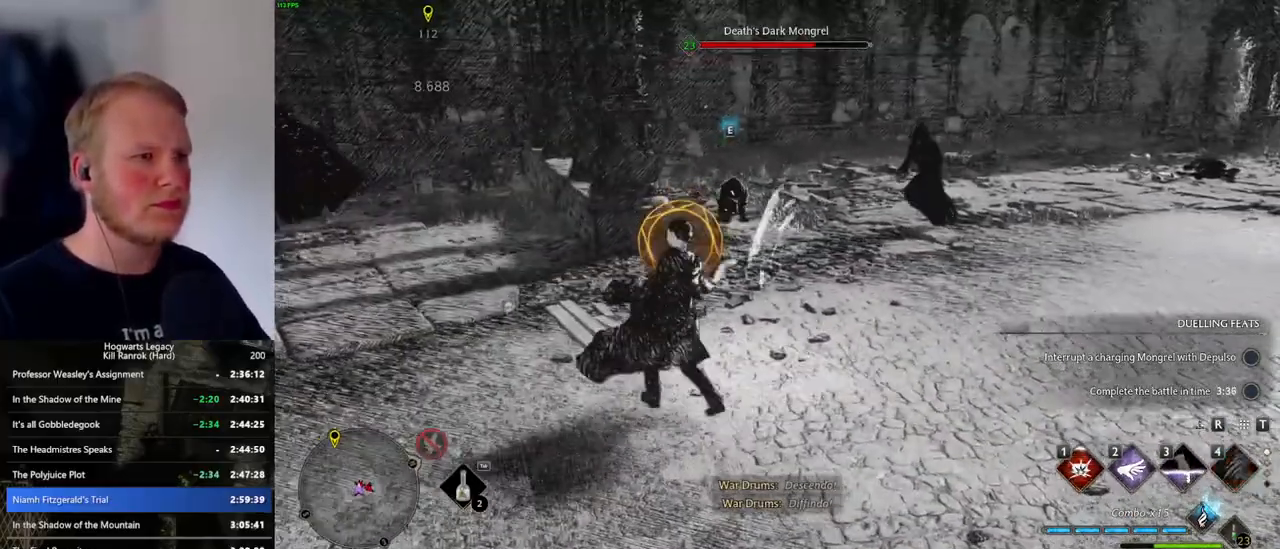
{"keys": ["w"], "mouse": [], "events": [[183, "a", "down"], [200, "space", "down"], [233, "space", "up"], [316, "w", "up"], [350, "w", "down"], [416, "a", "up"]]}
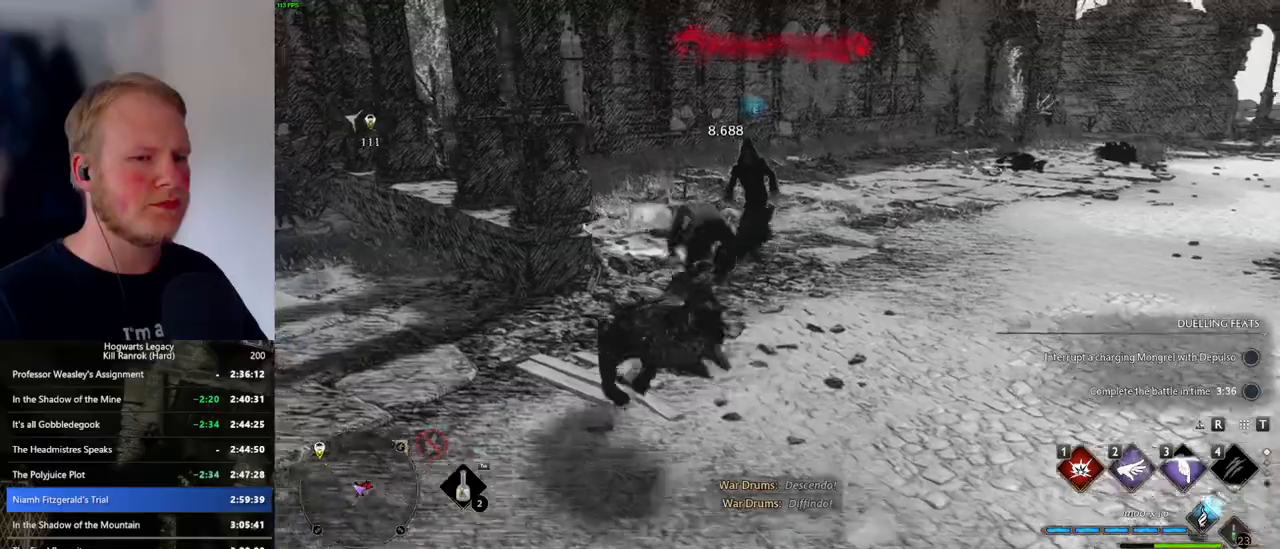
{"keys": ["1", "w"], "mouse": [], "events": [[283, "1", "down"], [366, "1", "up"], [450, "1", "down"]]}
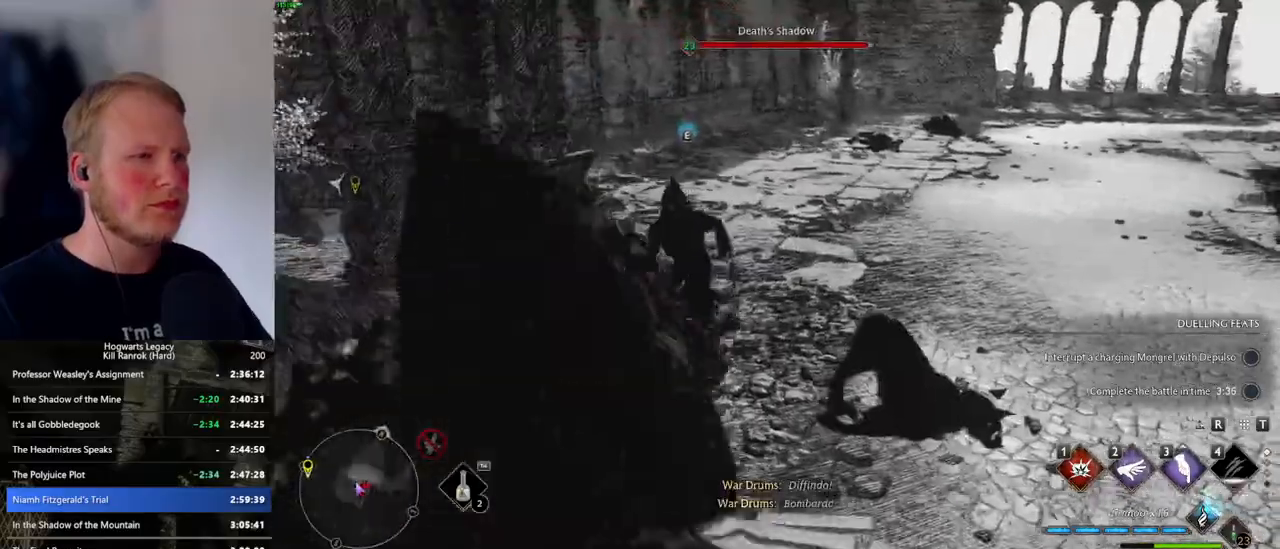
{"keys": ["w"], "mouse": [], "events": [[16, "1", "up"]]}
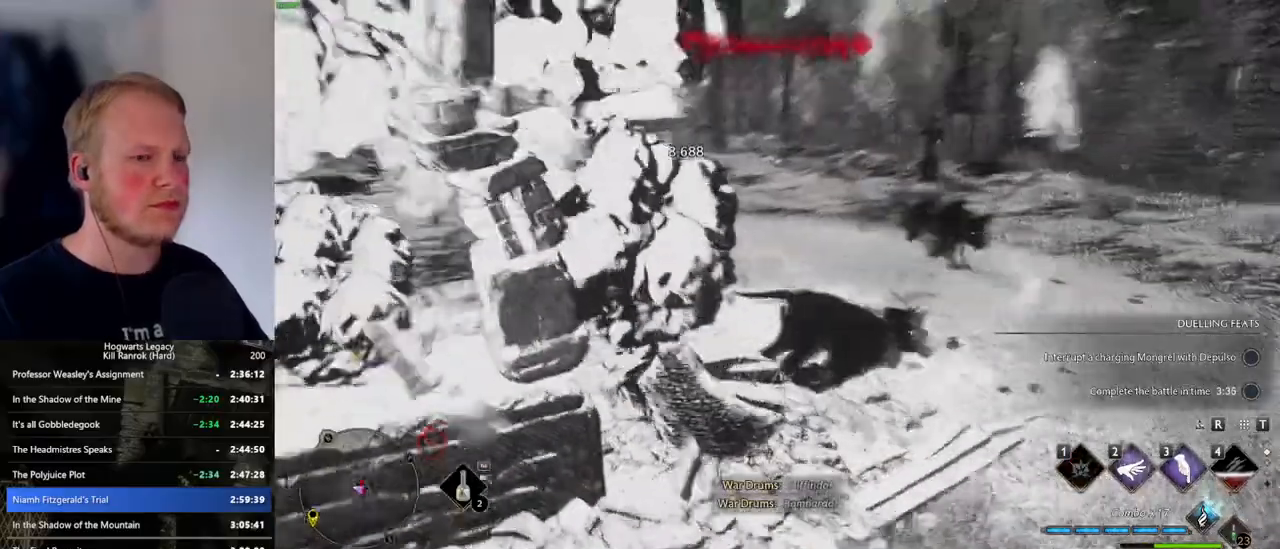
{"keys": ["3", "w"], "mouse": [], "events": [[333, "3", "down"], [450, "3", "up"], [483, "3", "down"]]}
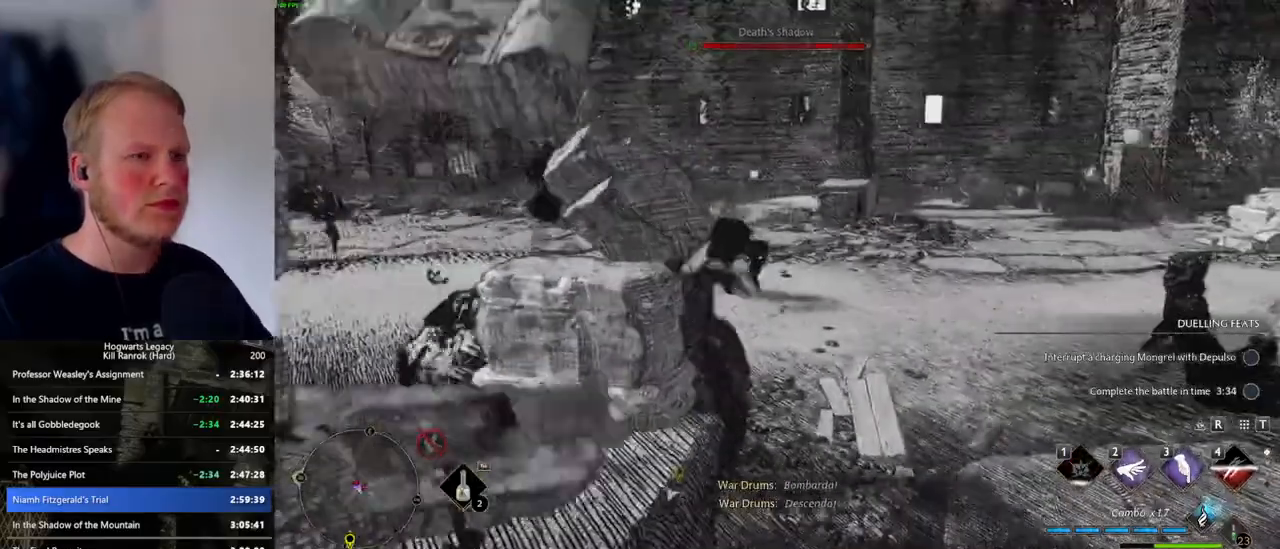
{"keys": ["w"], "mouse": [], "events": [[116, "3", "up"]]}
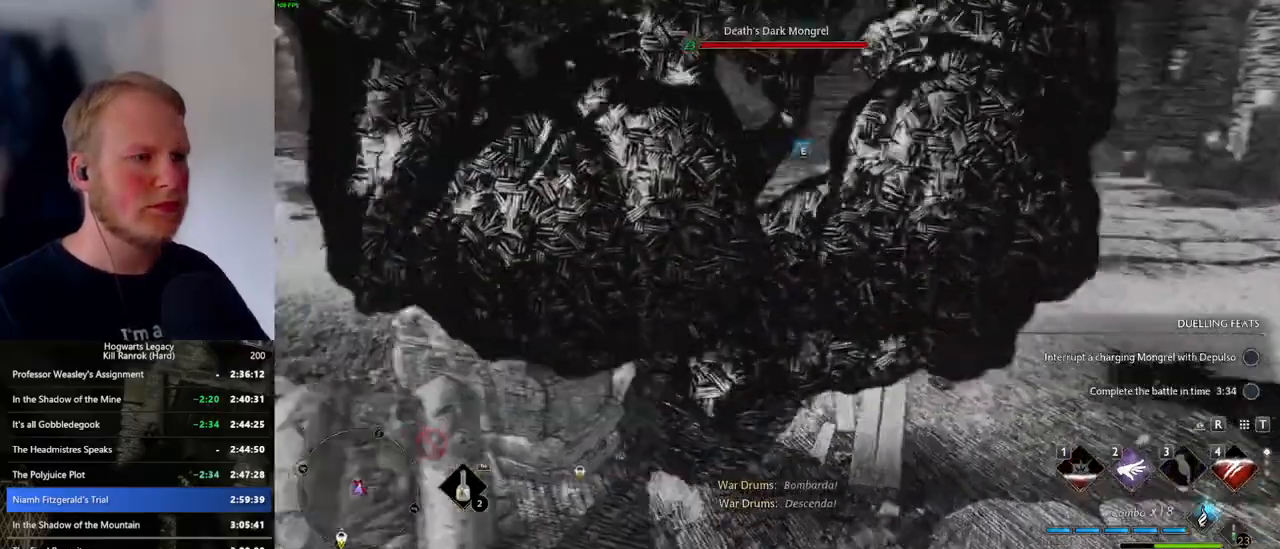
{"keys": ["w"], "mouse": [], "events": [[33, "space", "down"], [250, "space", "up"]]}
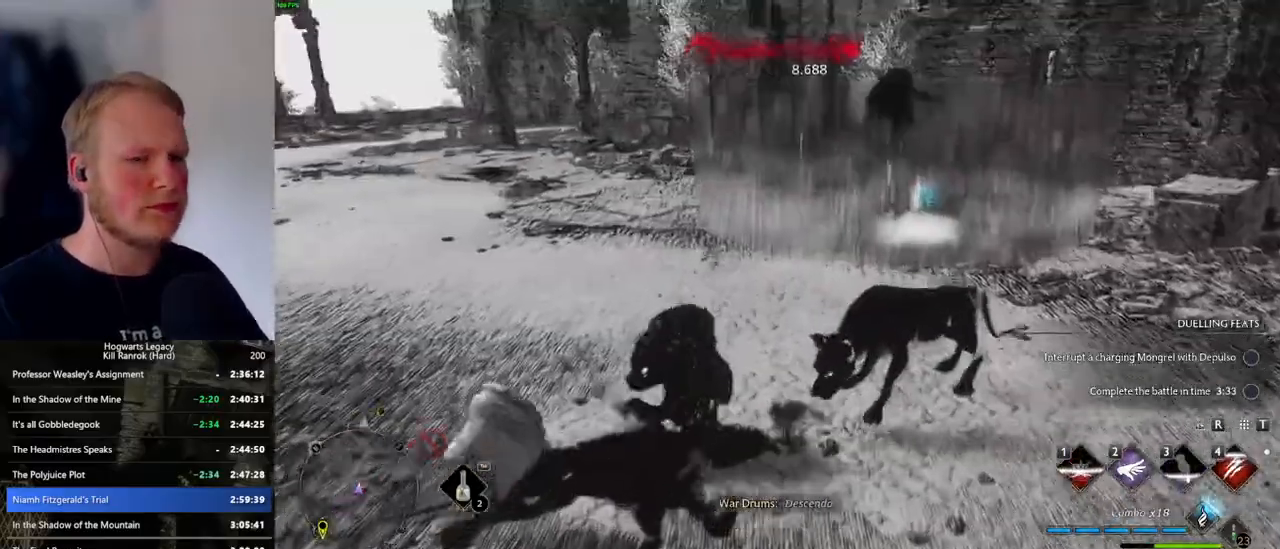
{"keys": ["w"], "mouse": [], "events": []}
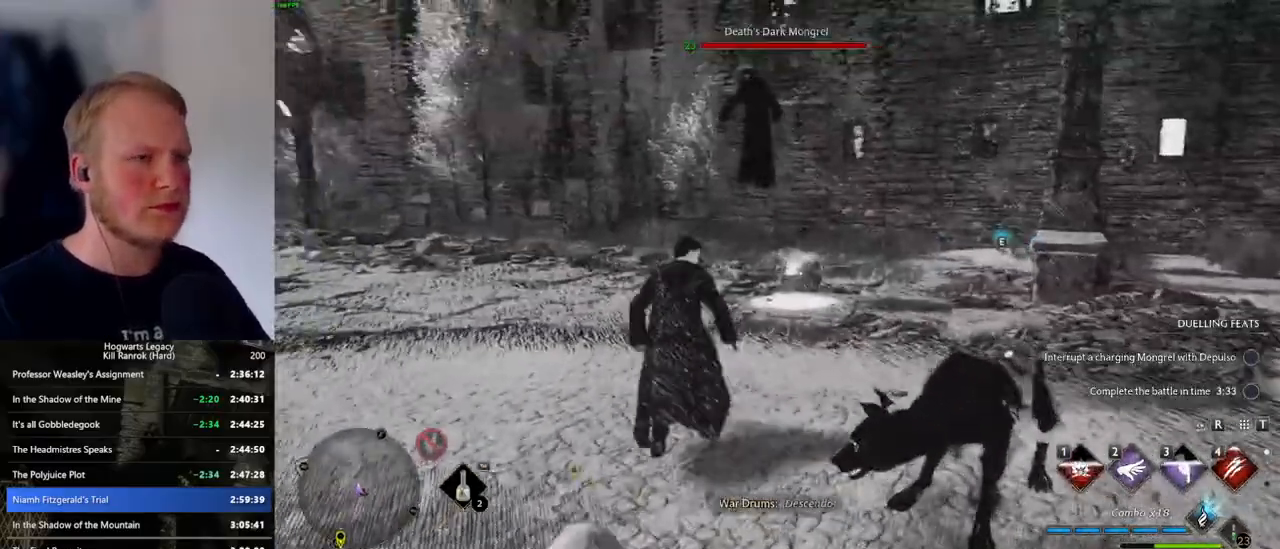
{"keys": ["w"], "mouse": [], "events": [[33, "4", "down"], [116, "4", "up"]]}
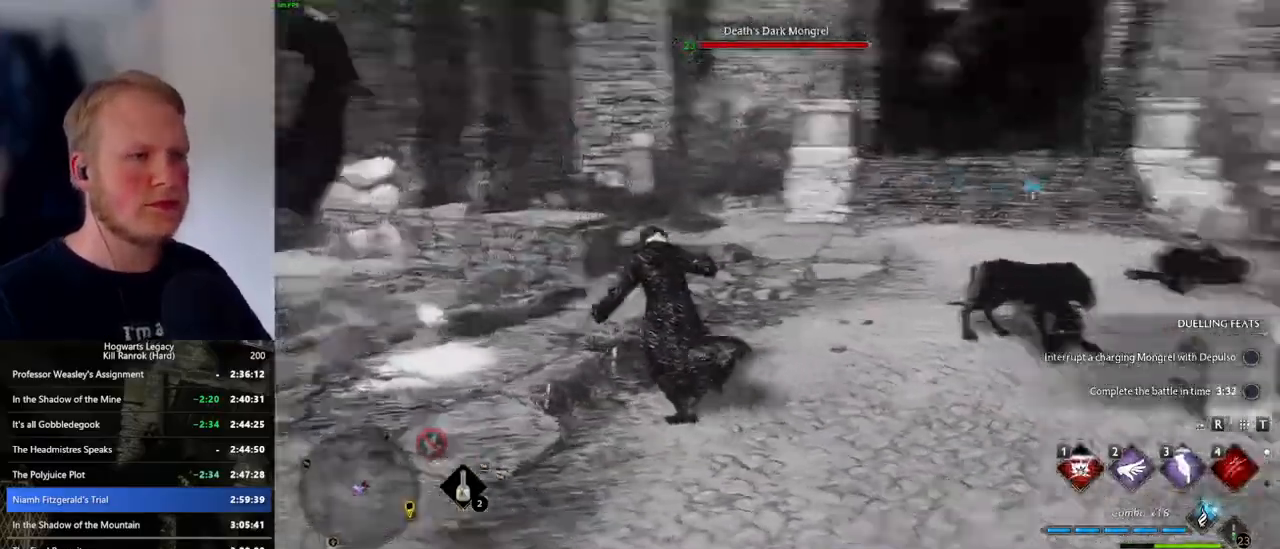
{"keys": [], "mouse": [], "events": [[33, "4", "down"], [116, "4", "up"], [183, "4", "down"], [250, "w", "up"], [266, "4", "up"], [300, "w", "down"], [366, "4", "down"], [466, "4", "up"], [500, "w", "up"]]}
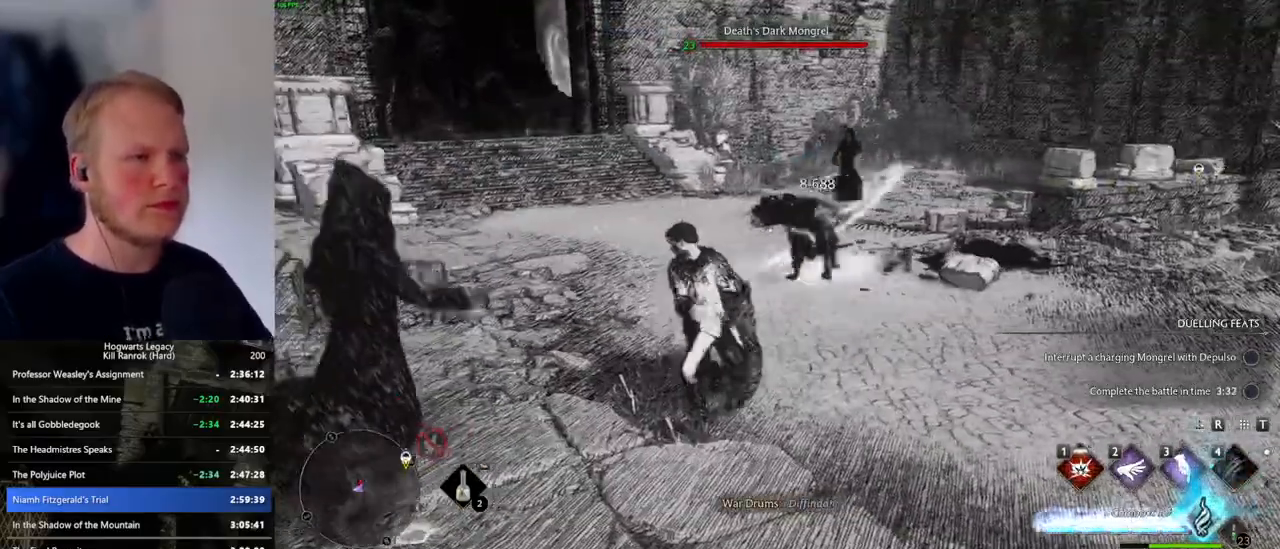
{"keys": ["w"], "mouse": [], "events": [[416, "w", "down"]]}
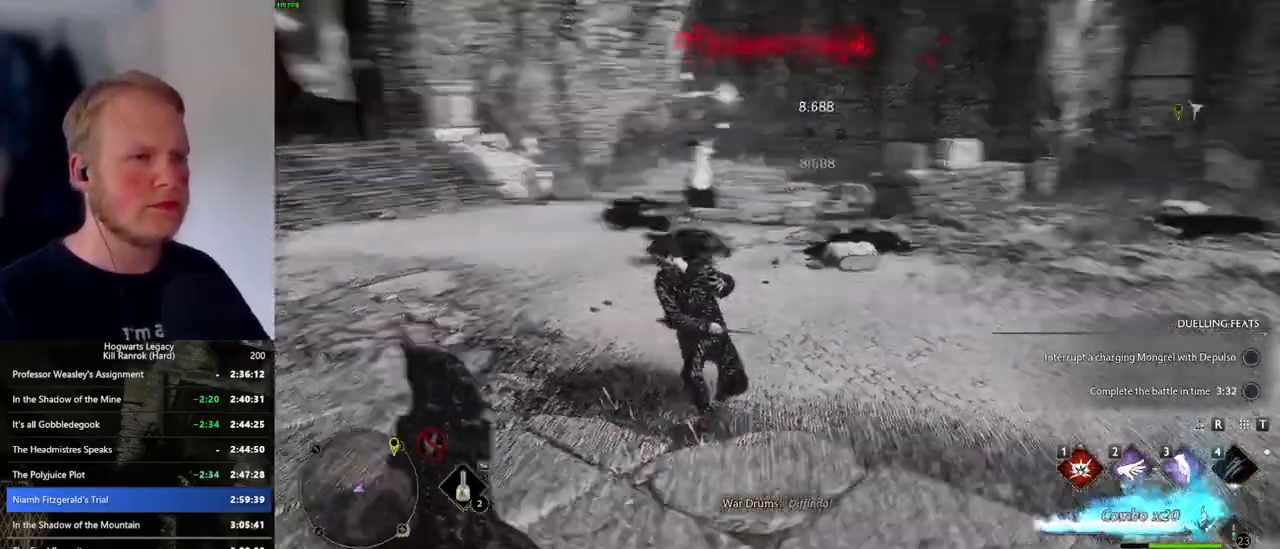
{"keys": ["a"], "mouse": [], "events": [[116, "a", "down"], [200, "w", "up"]]}
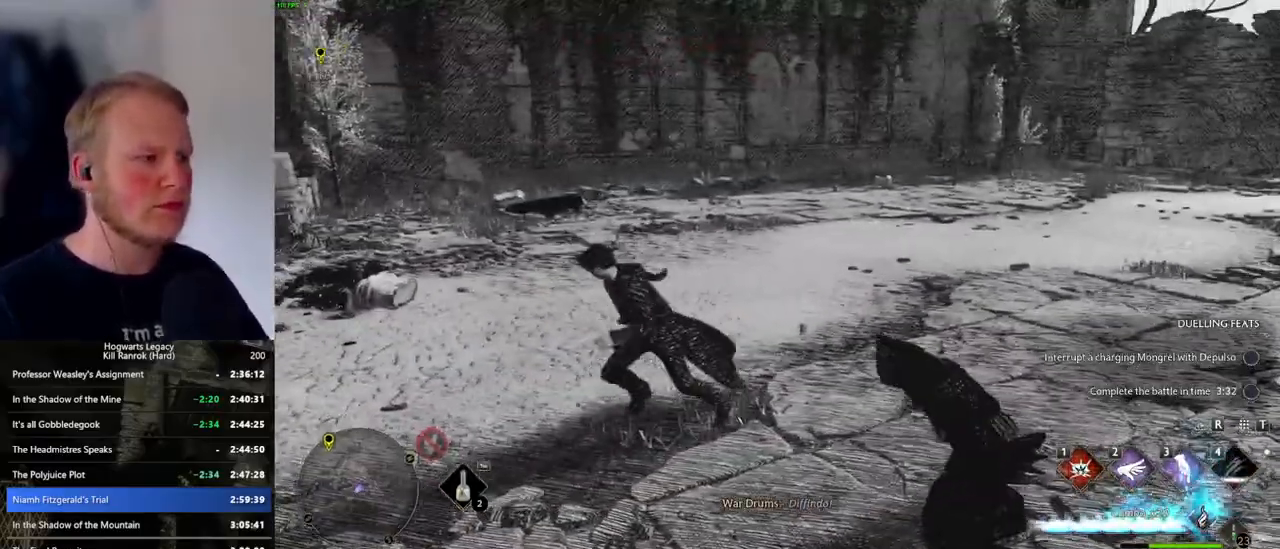
{"keys": ["shift_l", "w"], "mouse": [], "events": [[33, "s", "down"], [166, "s", "up"], [300, "w", "down"], [350, "a", "up"], [500, "shift_l", "down"]]}
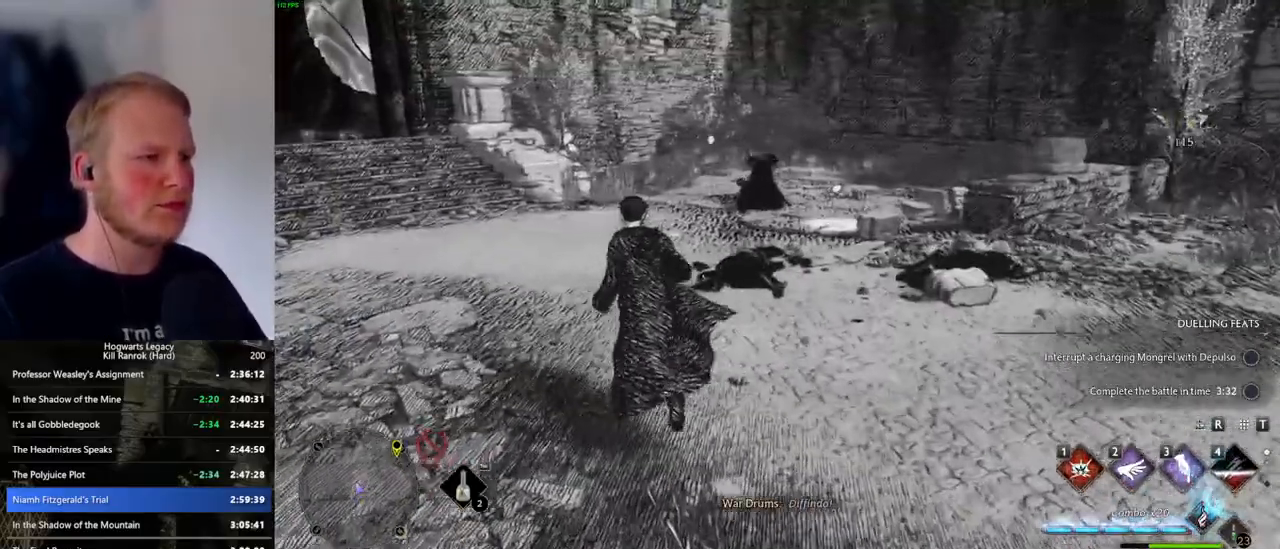
{"keys": ["d", "w"], "mouse": [], "events": [[100, "shift_l", "up"], [266, "d", "down"]]}
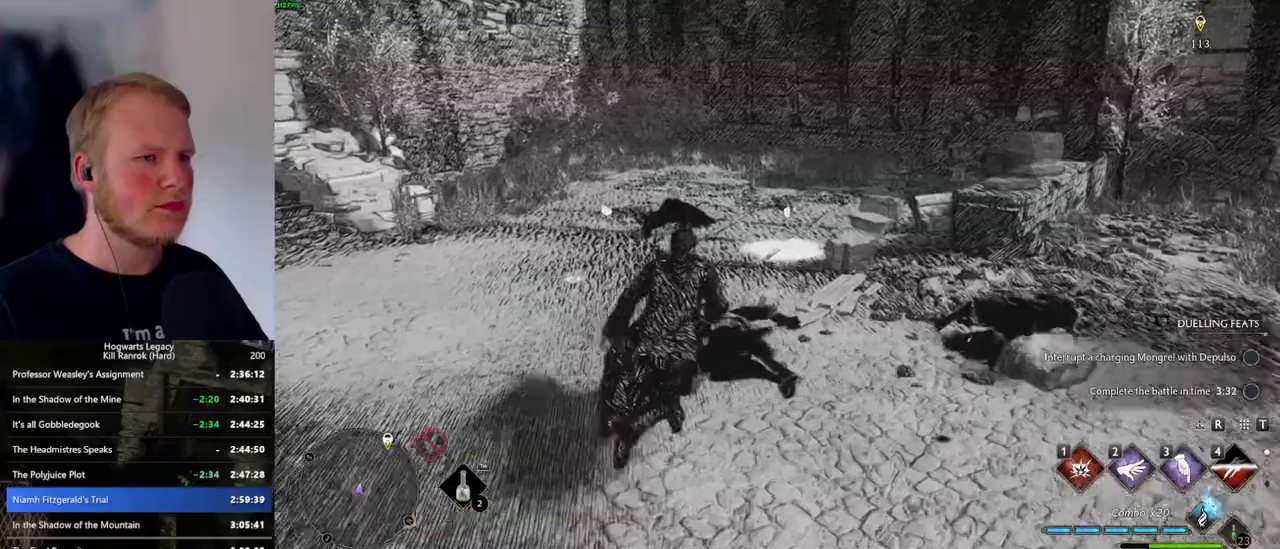
{"keys": ["a", "w"], "mouse": [], "events": [[116, "d", "up"], [416, "a", "down"]]}
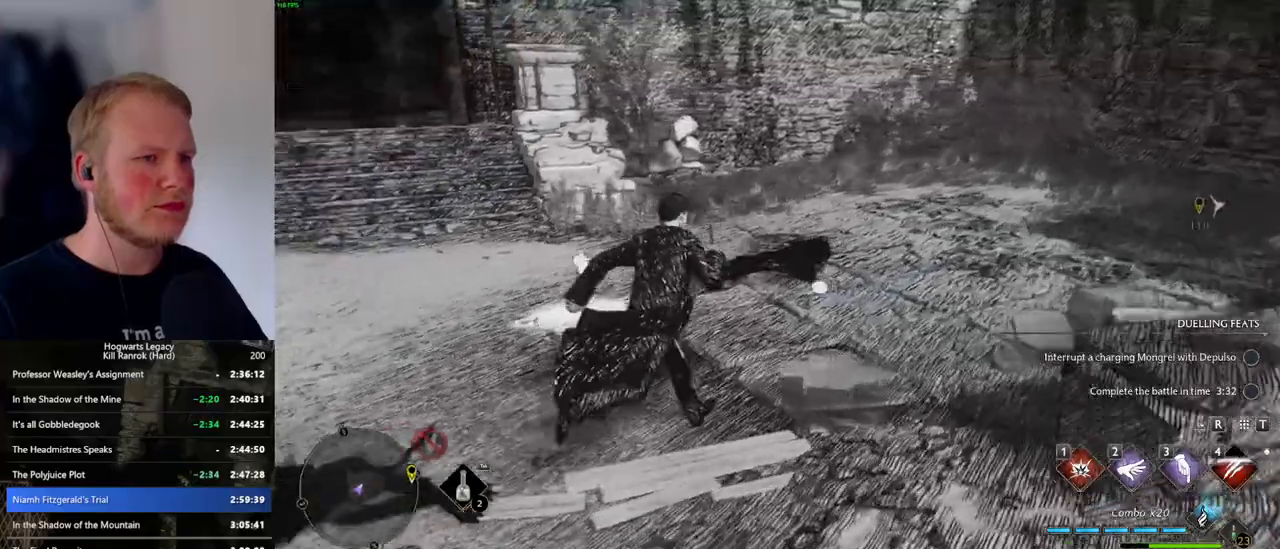
{"keys": ["w"], "mouse": [], "events": [[383, "a", "up"]]}
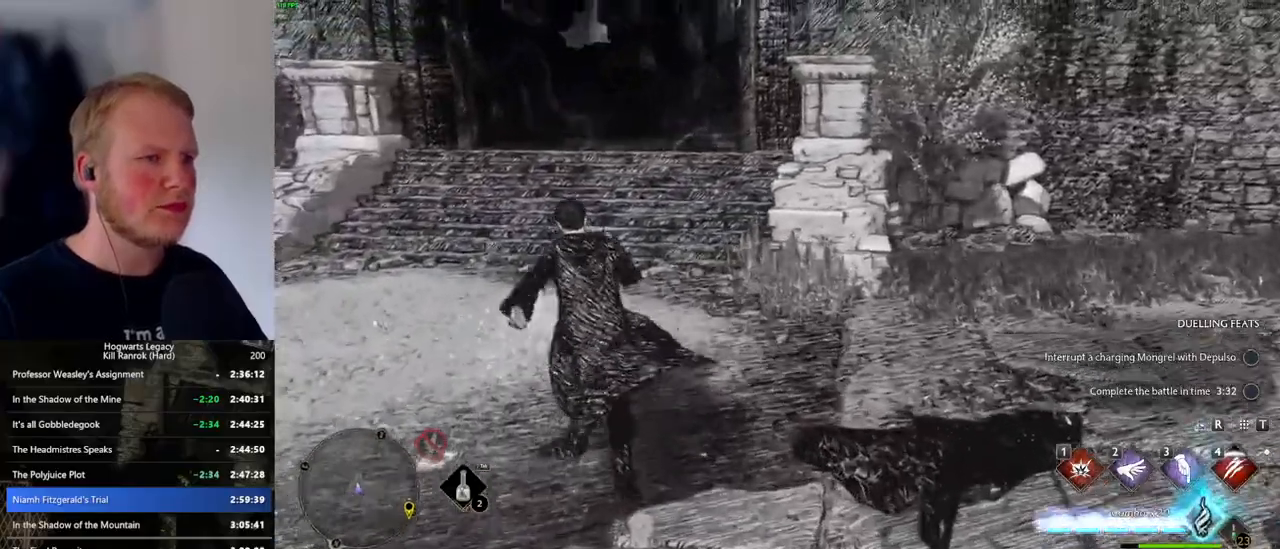
{"keys": ["w"], "mouse": [], "events": [[116, "space", "down"], [366, "space", "up"]]}
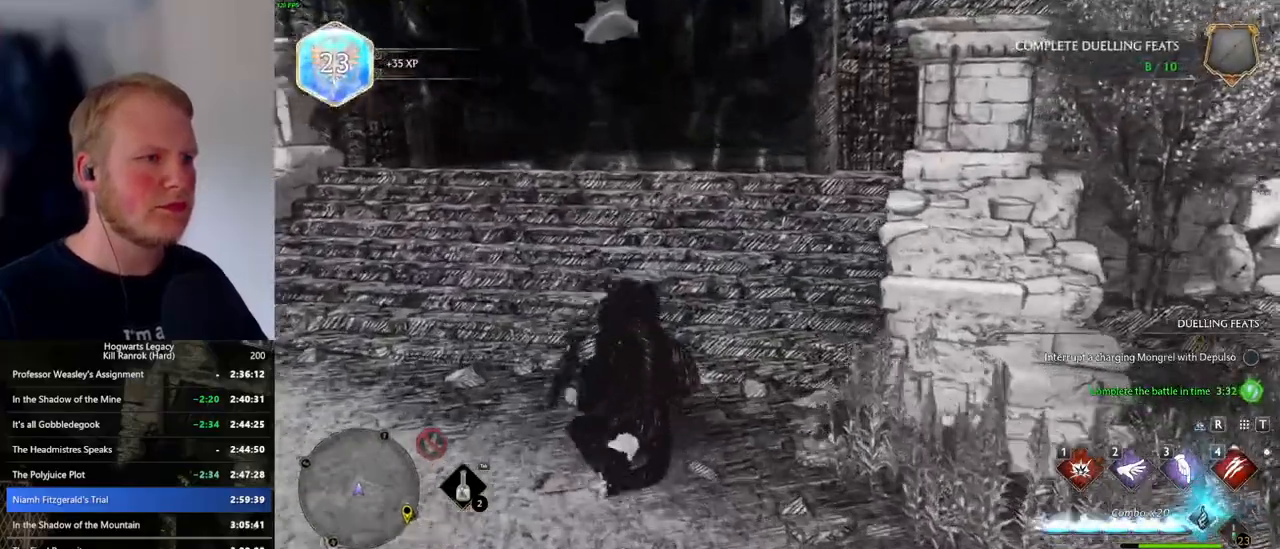
{"keys": ["a", "w"], "mouse": [], "events": [[400, "a", "down"]]}
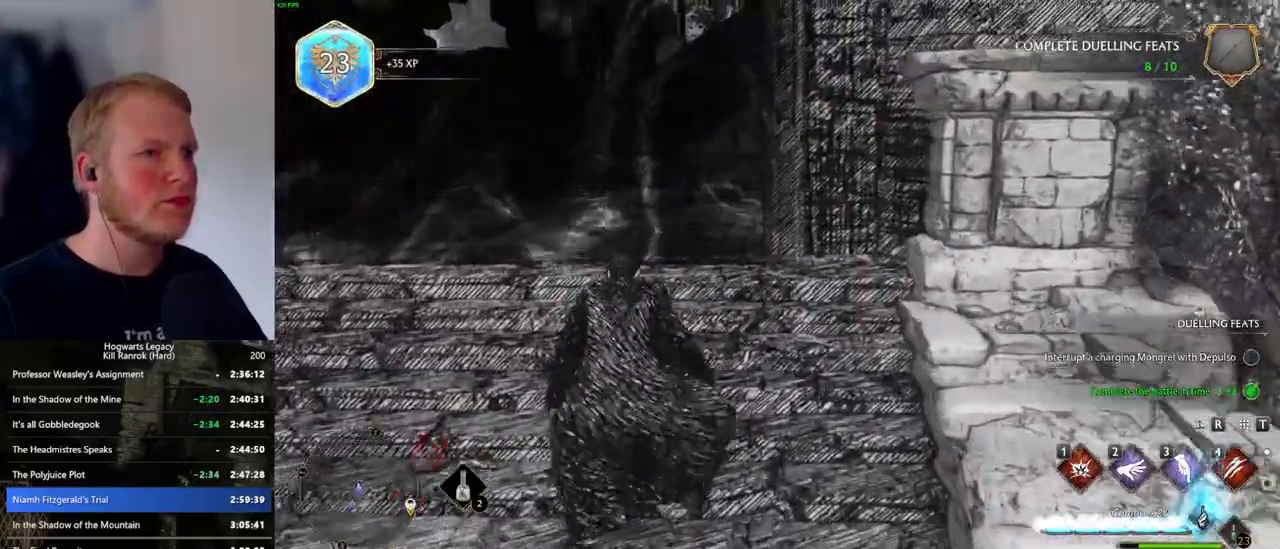
{"keys": [], "mouse": [], "events": [[16, "a", "up"], [300, "w", "up"]]}
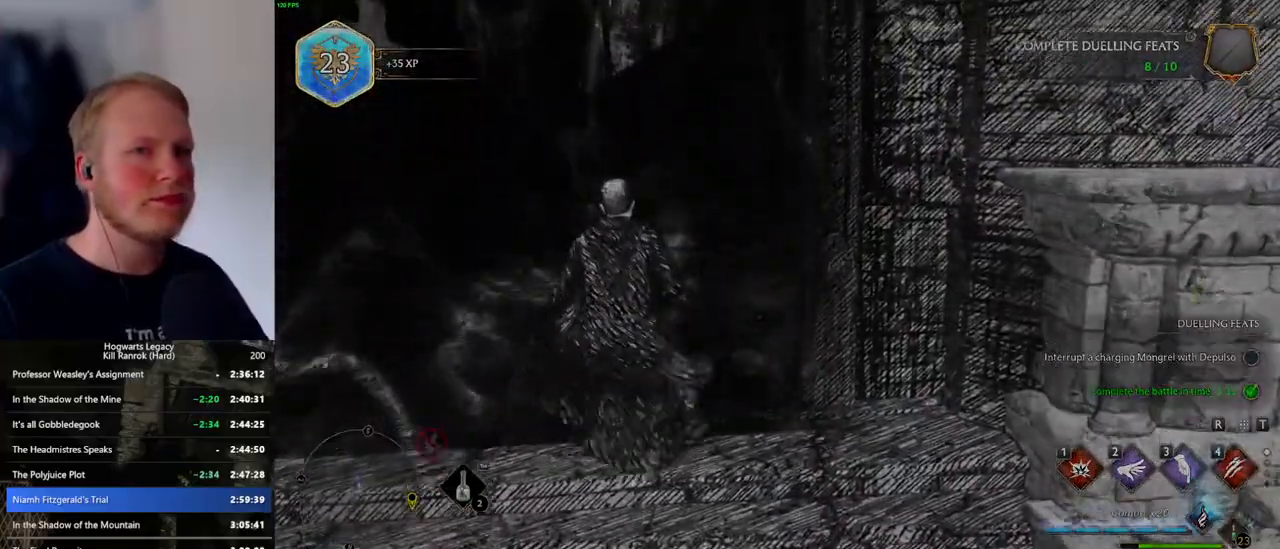
{"keys": [], "mouse": [], "events": []}
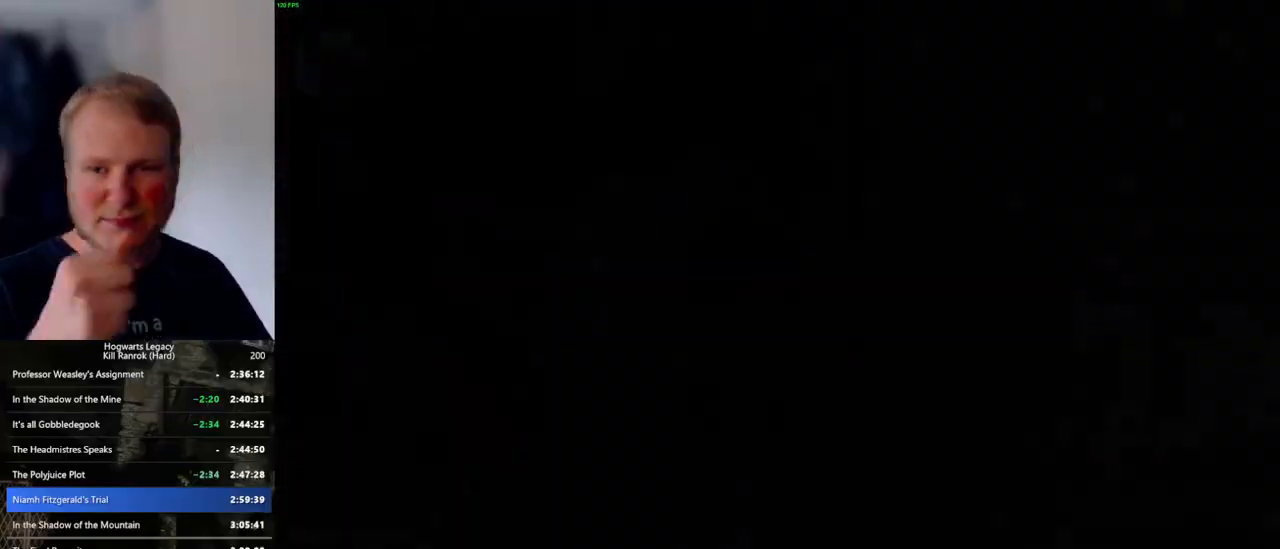
{"keys": [], "mouse": [], "events": []}
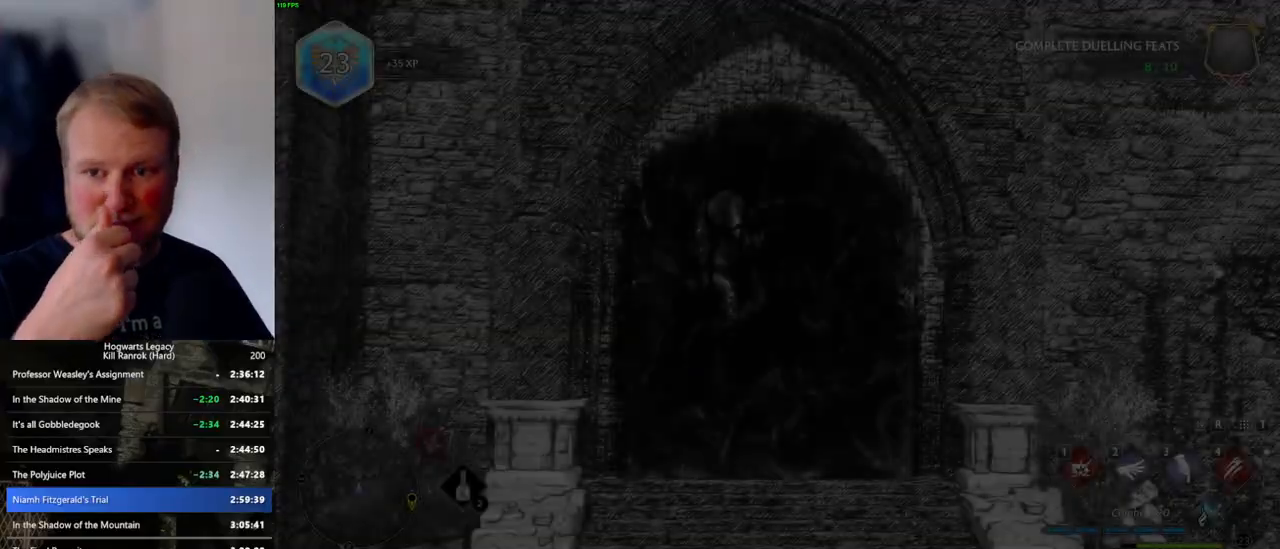
{"keys": [], "mouse": [], "events": []}
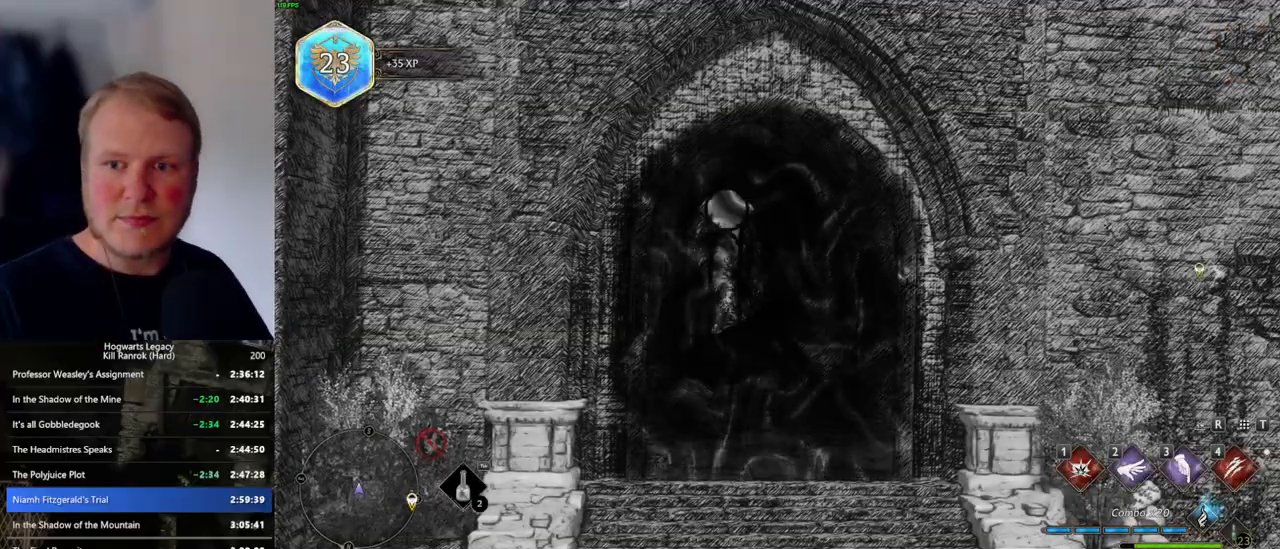
{"keys": [], "mouse": [], "events": []}